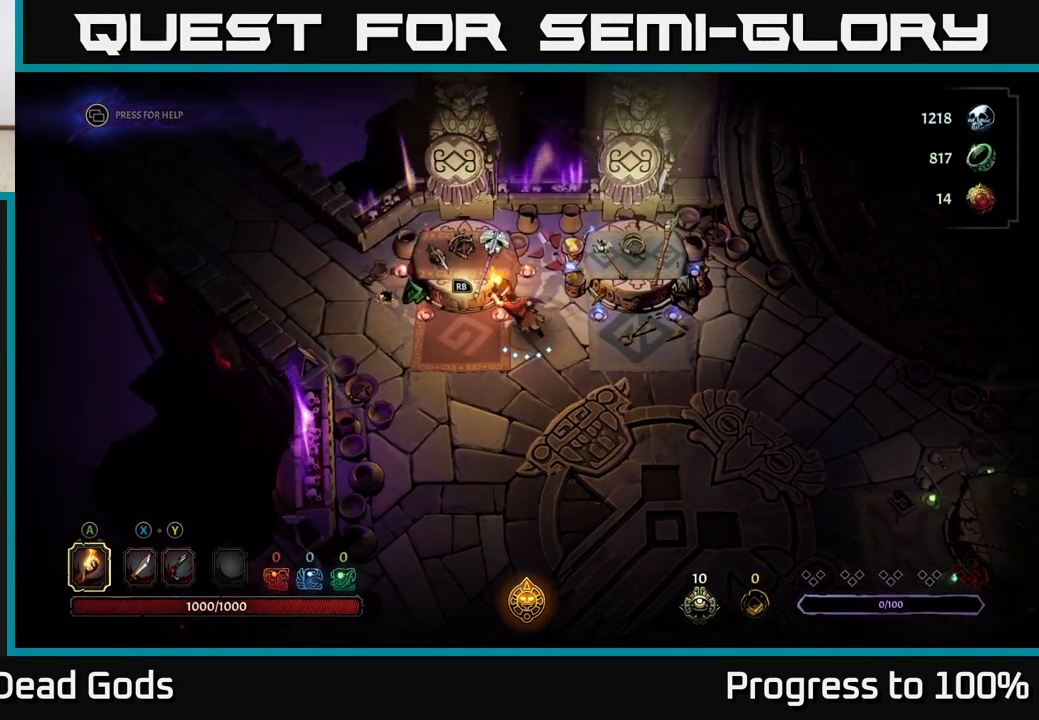
Gameplay with a controller (Xbox layout); each line is a JSON object with the inputs held at the frame after it. "events" lists button and stick changes between this image and that frame as [ms after this image, input, new state], when the widget could be followed in between.
{"buttons": [], "left_stick": "center", "right_stick": "center", "events": [[33, "R1", "down"], [100, "R1", "up"], [100, "left_stick", "center"]]}
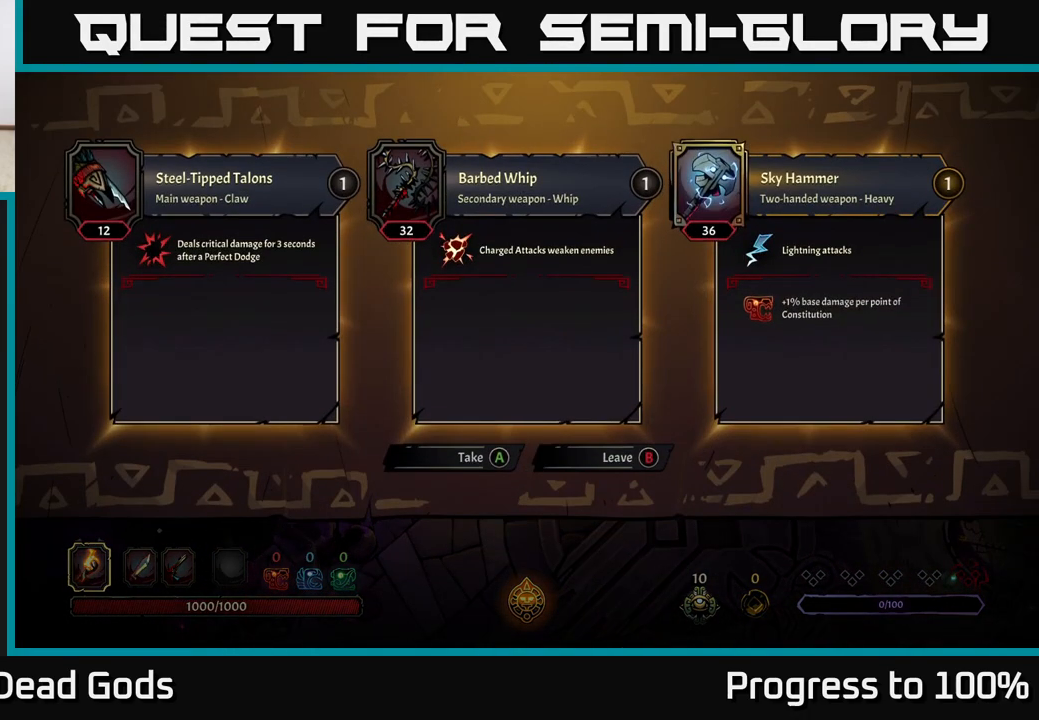
{"buttons": [], "left_stick": "center", "right_stick": "center", "events": []}
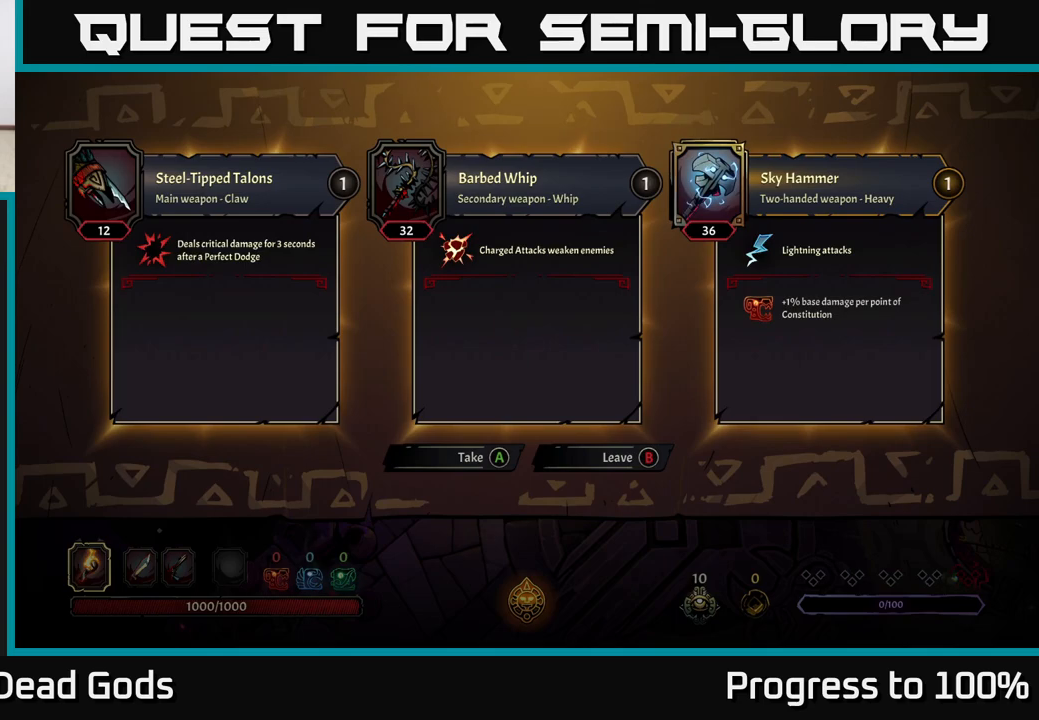
{"buttons": [], "left_stick": "center", "right_stick": "center", "events": []}
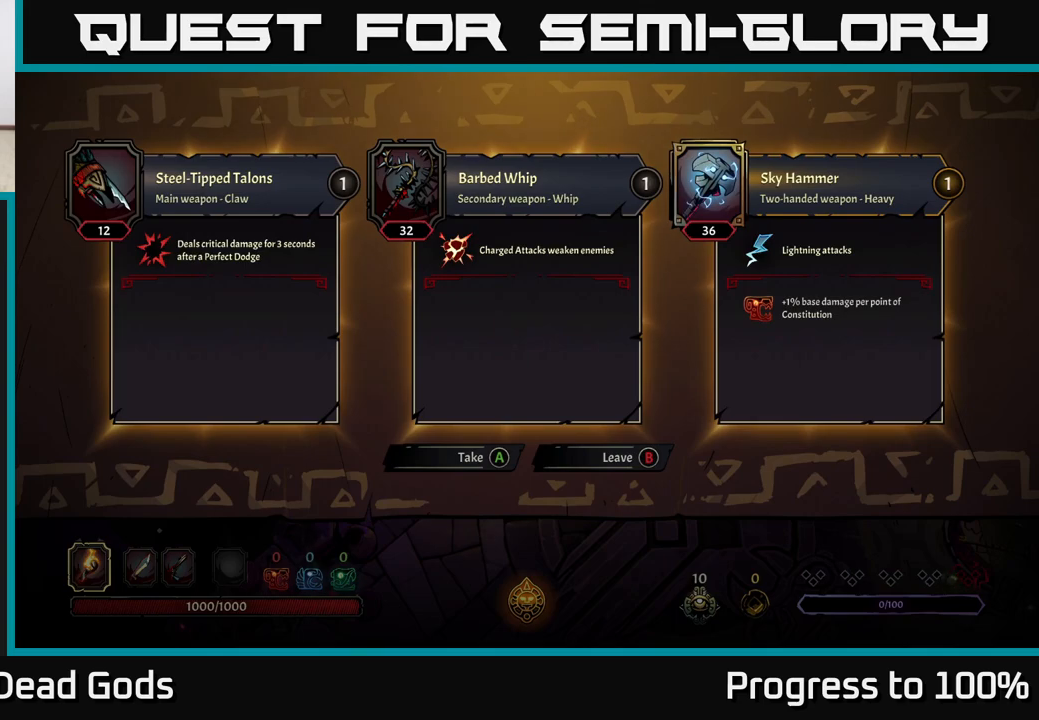
{"buttons": [], "left_stick": "center", "right_stick": "center", "events": []}
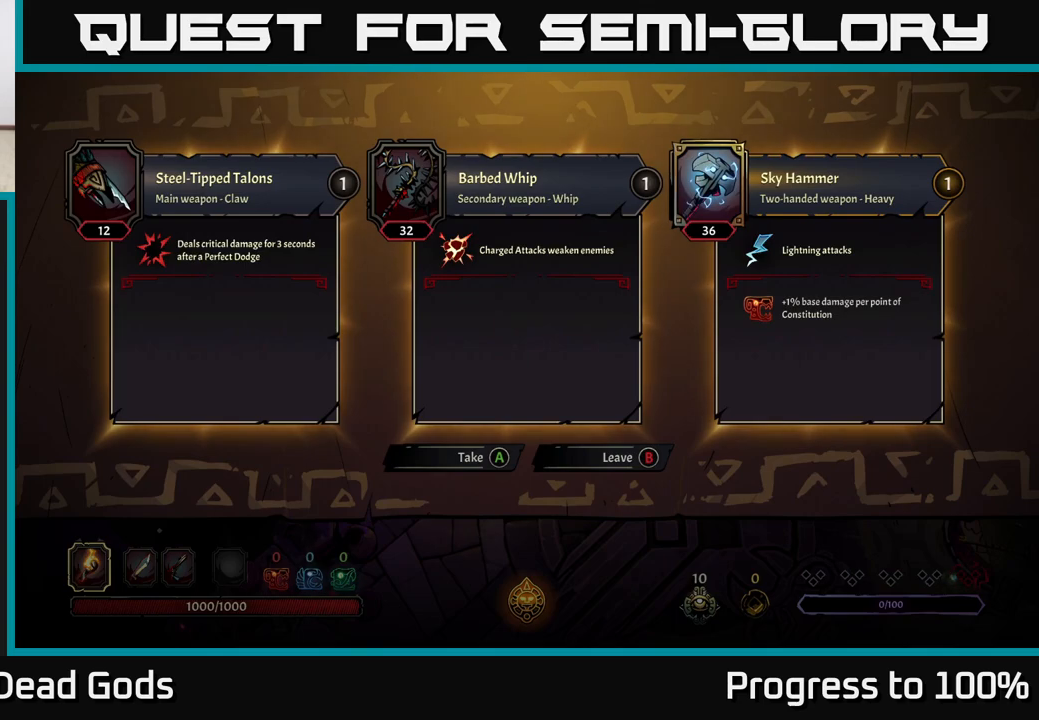
{"buttons": [], "left_stick": "down-right", "right_stick": "center", "events": [[317, "B", "down"], [367, "left_stick", "right"], [383, "B", "up"], [467, "left_stick", "down-right"]]}
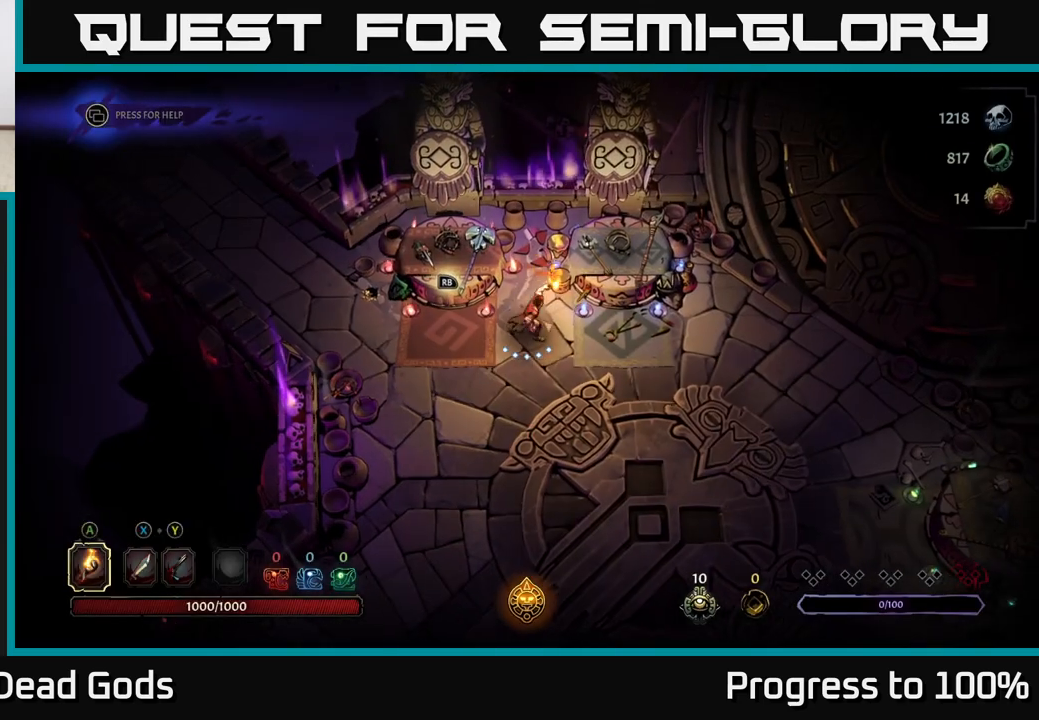
{"buttons": [], "left_stick": "down-right", "right_stick": "center", "events": []}
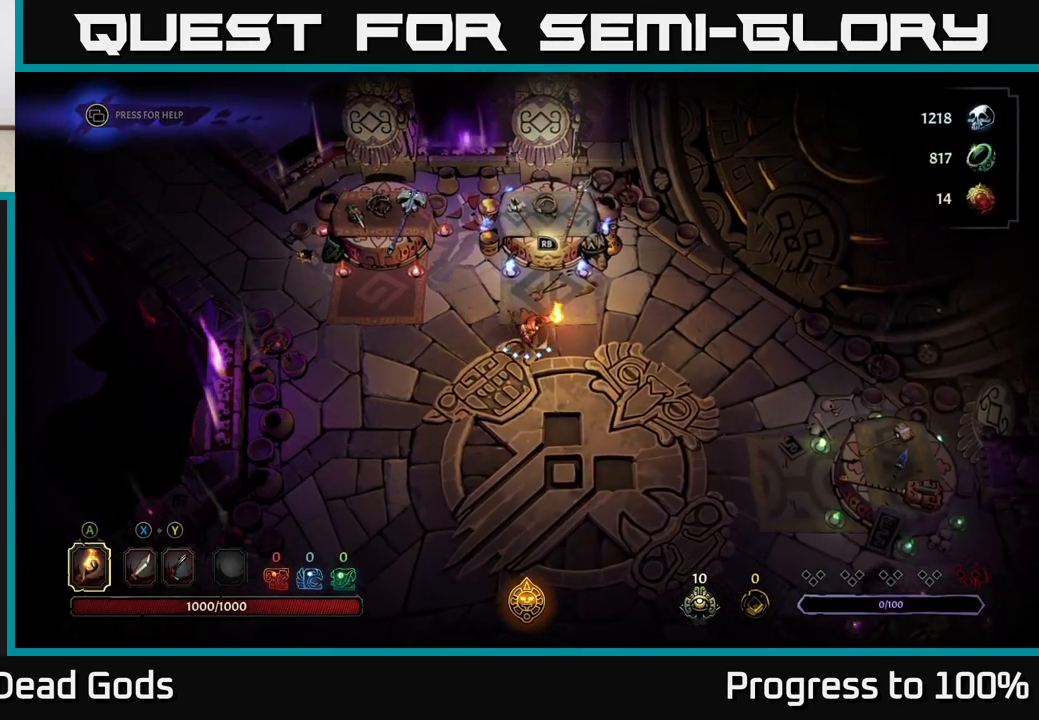
{"buttons": [], "left_stick": "down-right", "right_stick": "center", "events": []}
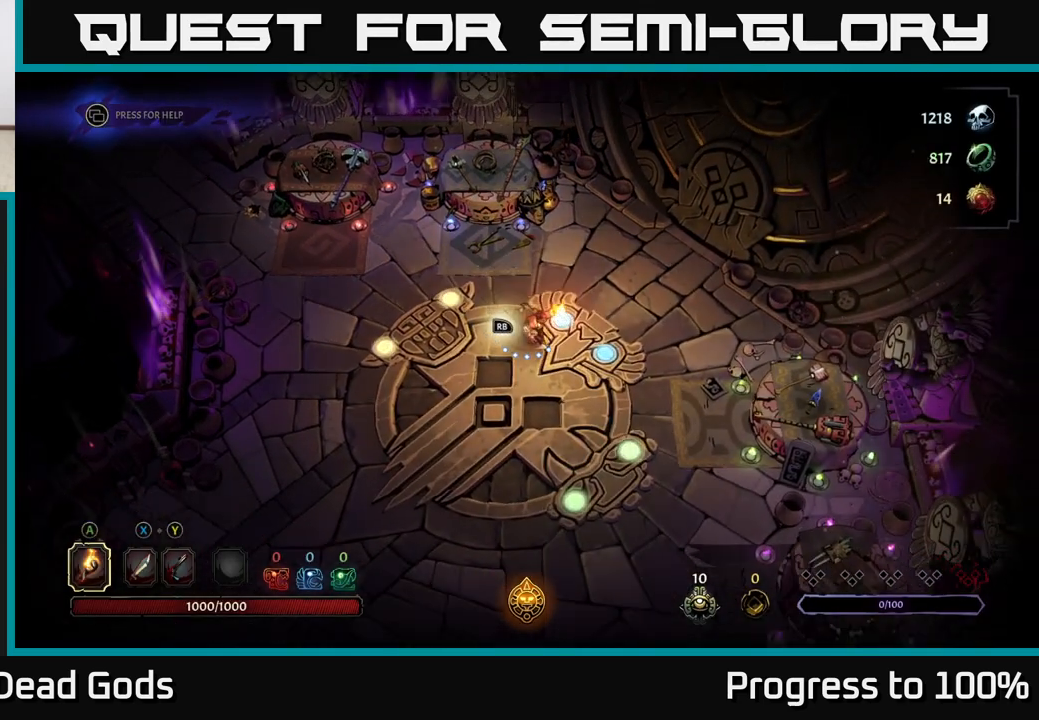
{"buttons": [], "left_stick": "down-right", "right_stick": "center", "events": []}
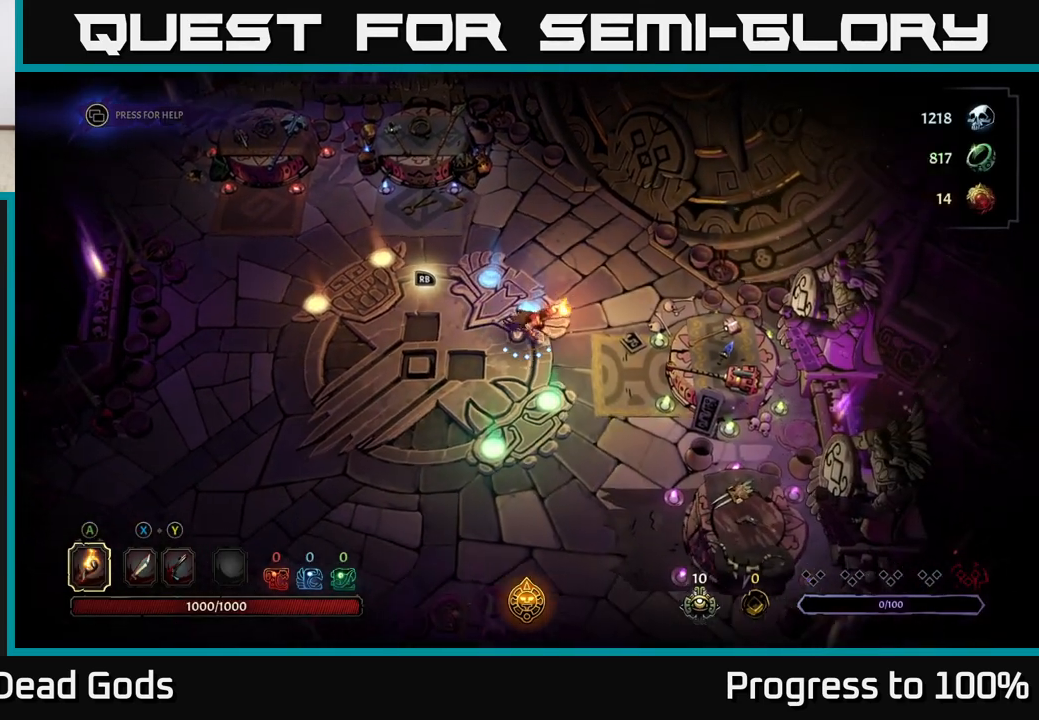
{"buttons": [], "left_stick": "center", "right_stick": "center", "events": [[83, "left_stick", "right"], [500, "left_stick", "center"]]}
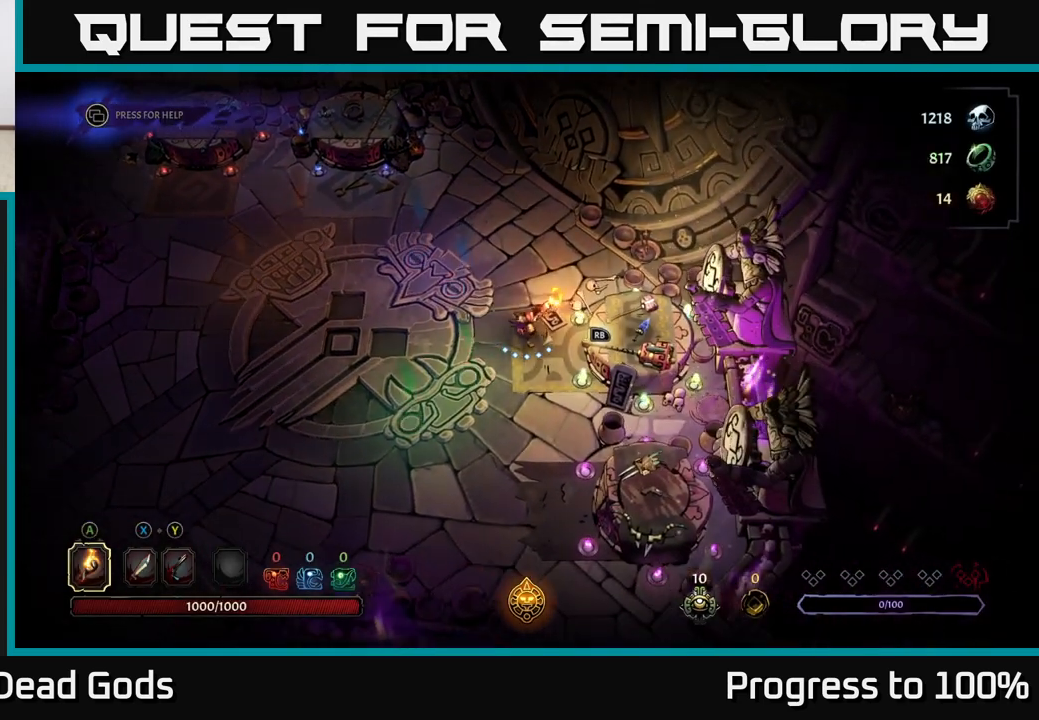
{"buttons": [], "left_stick": "center", "right_stick": "center", "events": [[33, "R1", "down"], [133, "R1", "up"]]}
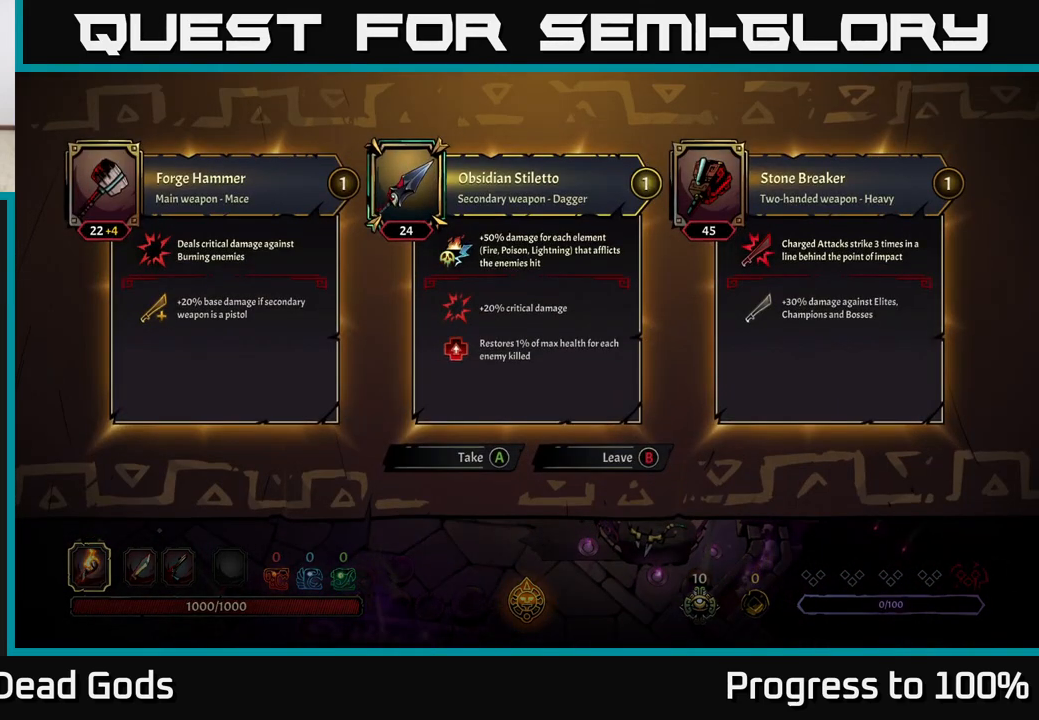
{"buttons": [], "left_stick": "center", "right_stick": "center", "events": []}
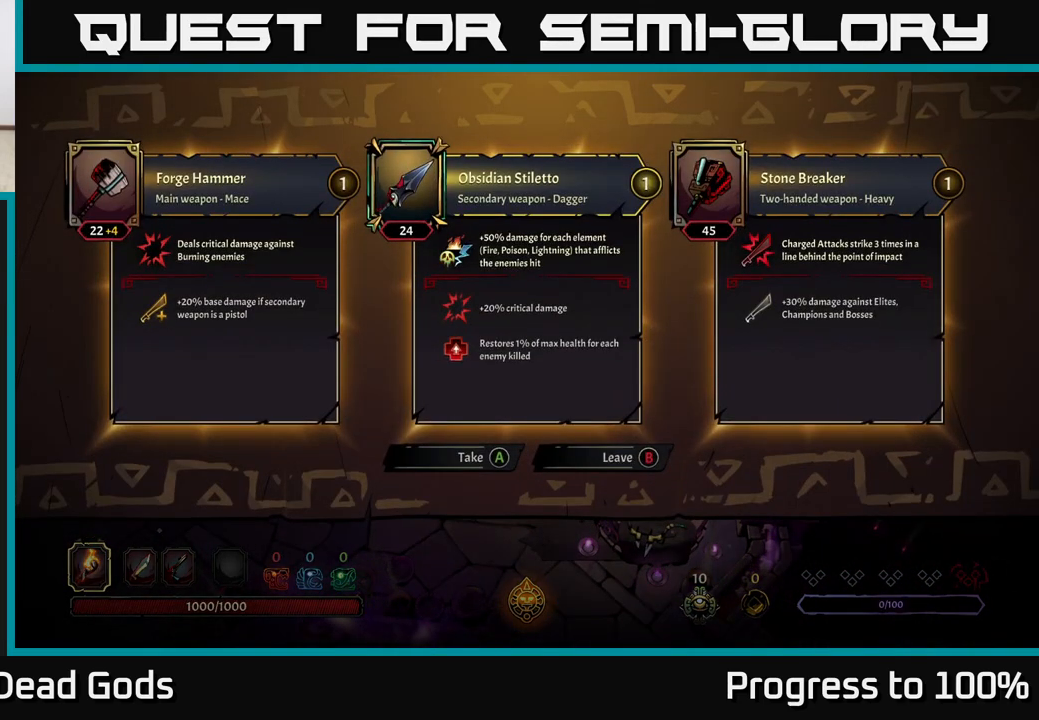
{"buttons": [], "left_stick": "center", "right_stick": "center", "events": []}
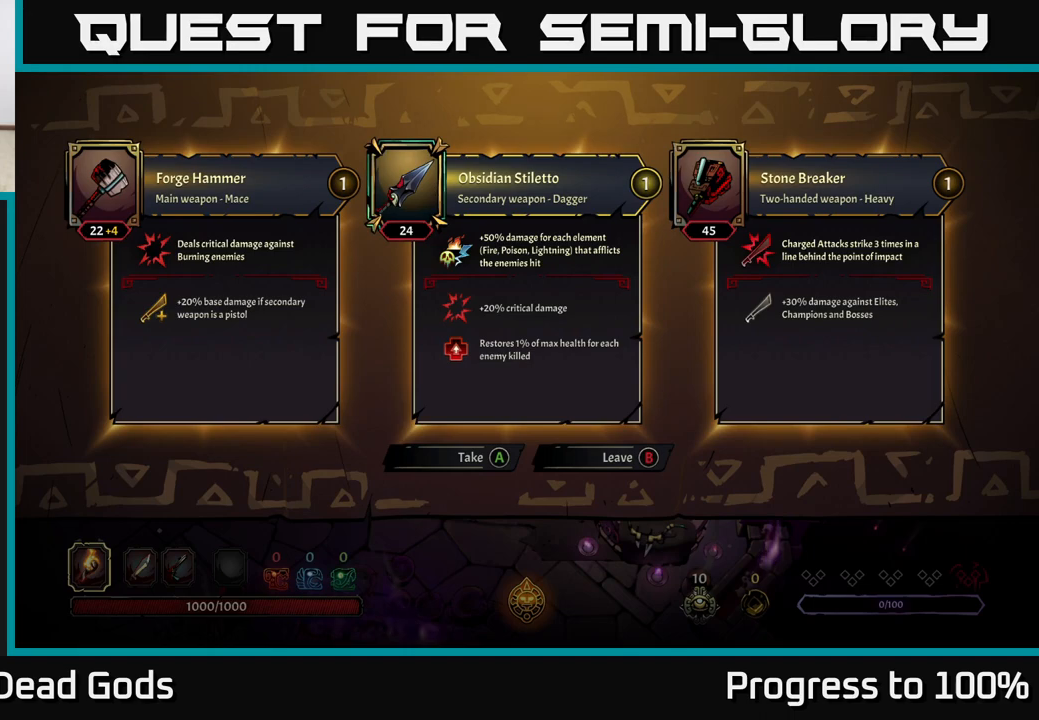
{"buttons": [], "left_stick": "center", "right_stick": "center", "events": []}
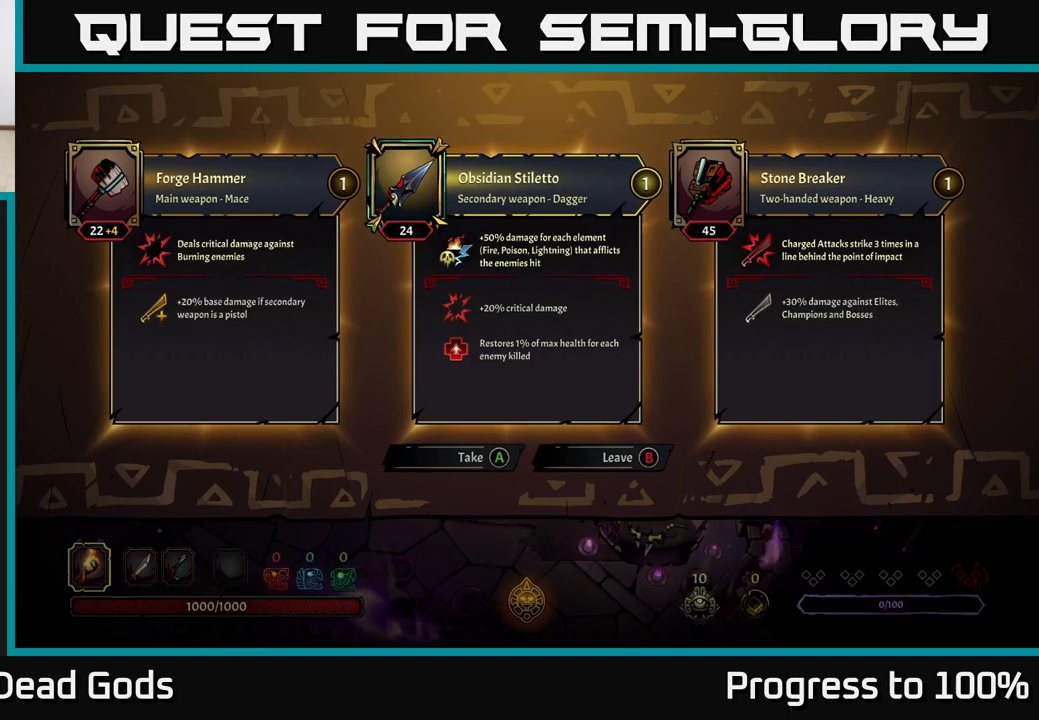
{"buttons": [], "left_stick": "center", "right_stick": "center", "events": []}
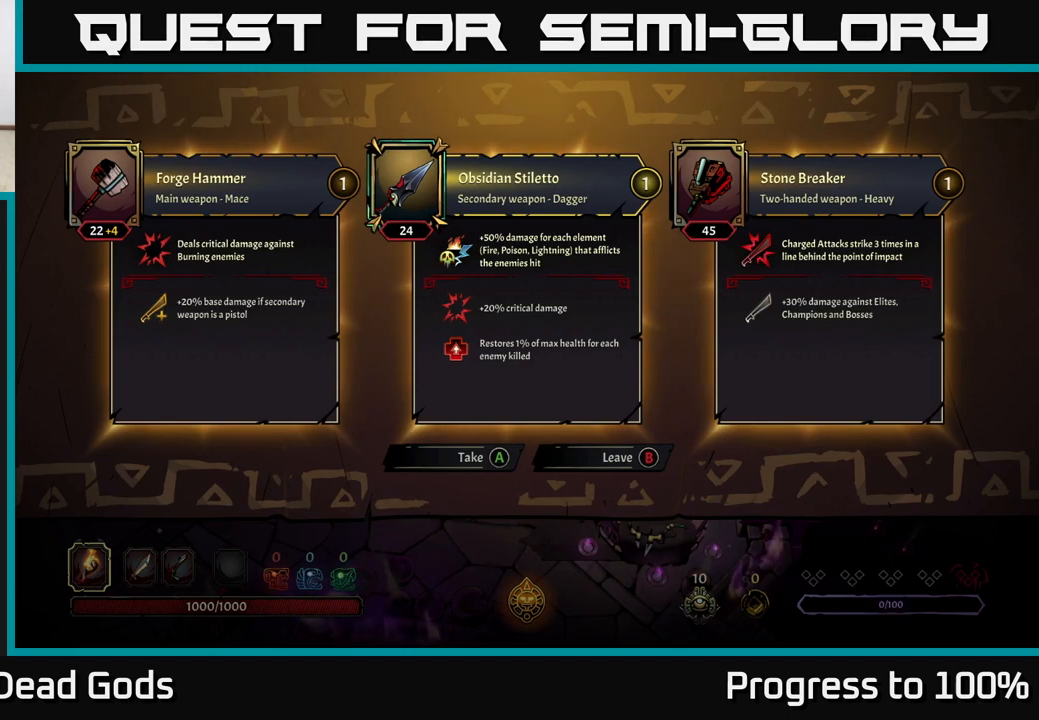
{"buttons": [], "left_stick": "center", "right_stick": "center", "events": []}
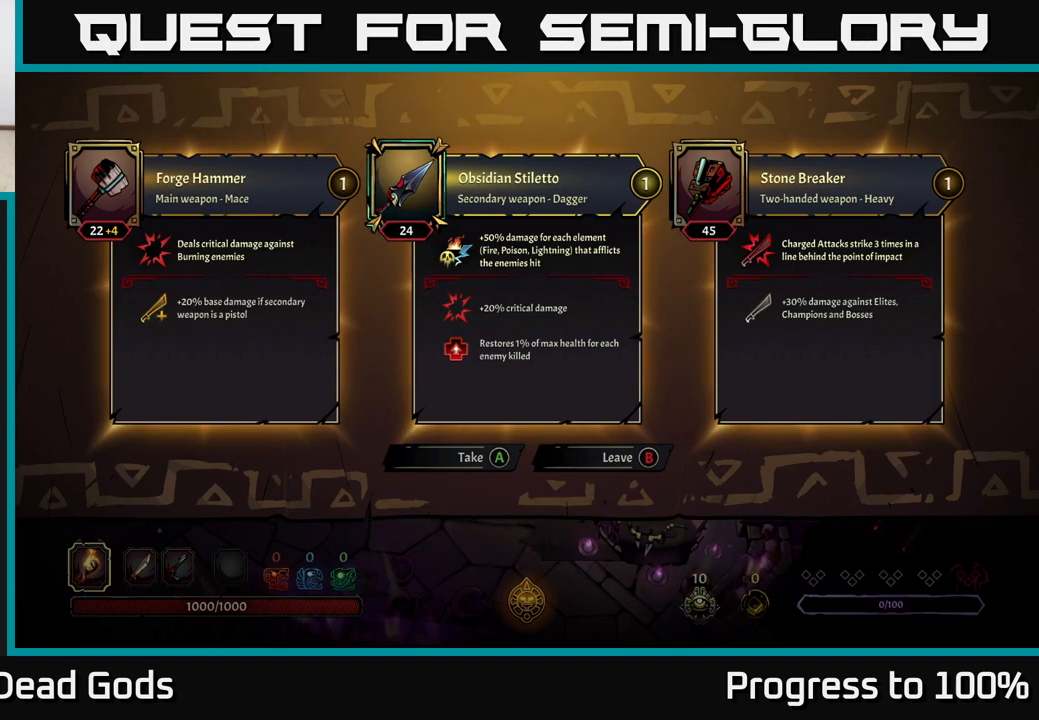
{"buttons": [], "left_stick": "center", "right_stick": "center", "events": []}
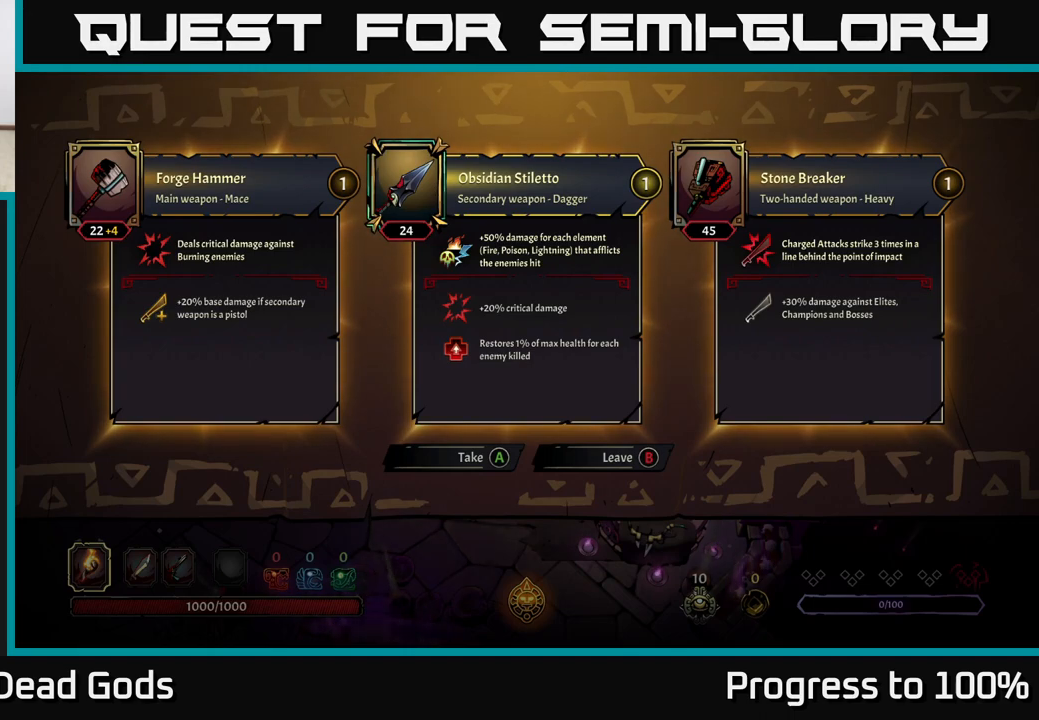
{"buttons": [], "left_stick": "center", "right_stick": "center", "events": []}
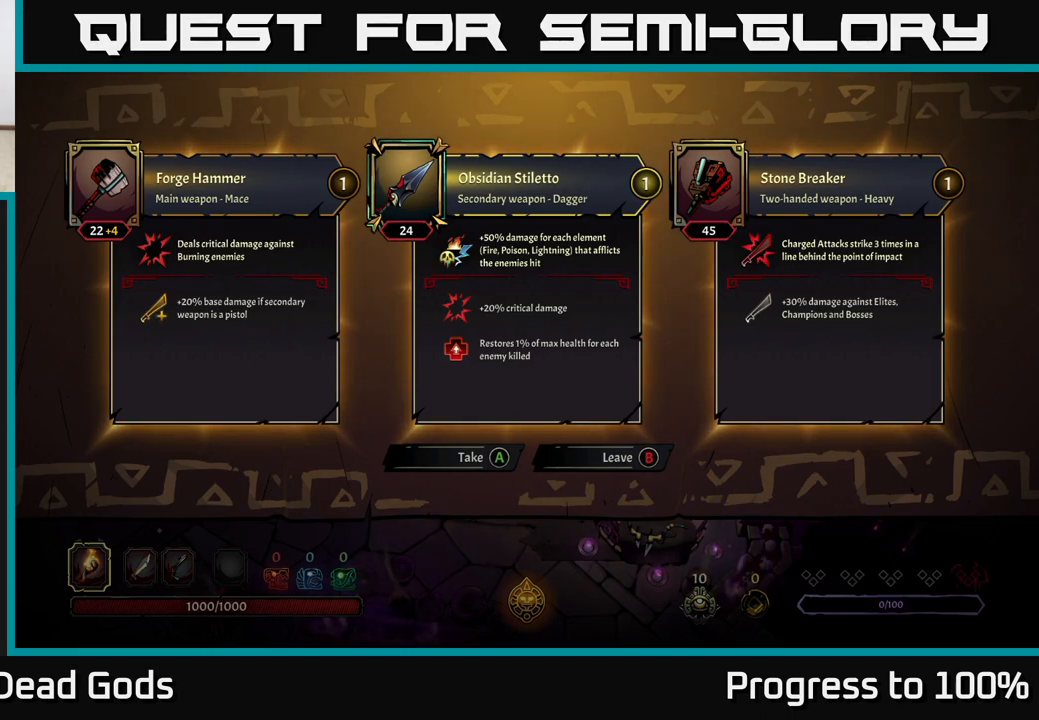
{"buttons": [], "left_stick": "center", "right_stick": "center", "events": []}
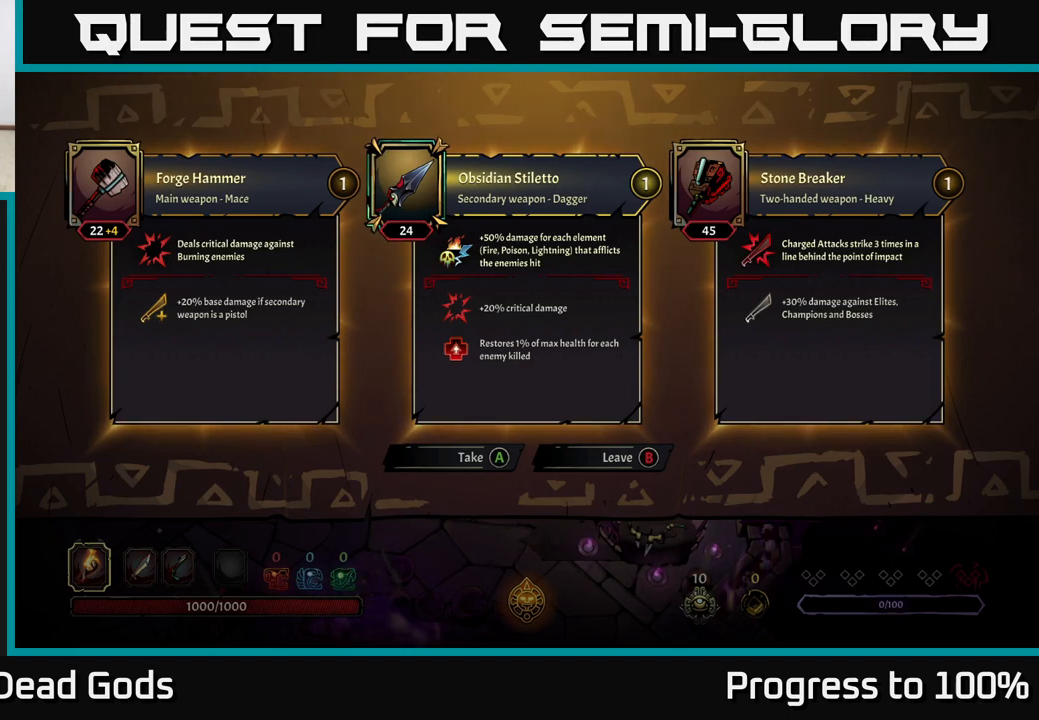
{"buttons": [], "left_stick": "center", "right_stick": "center", "events": []}
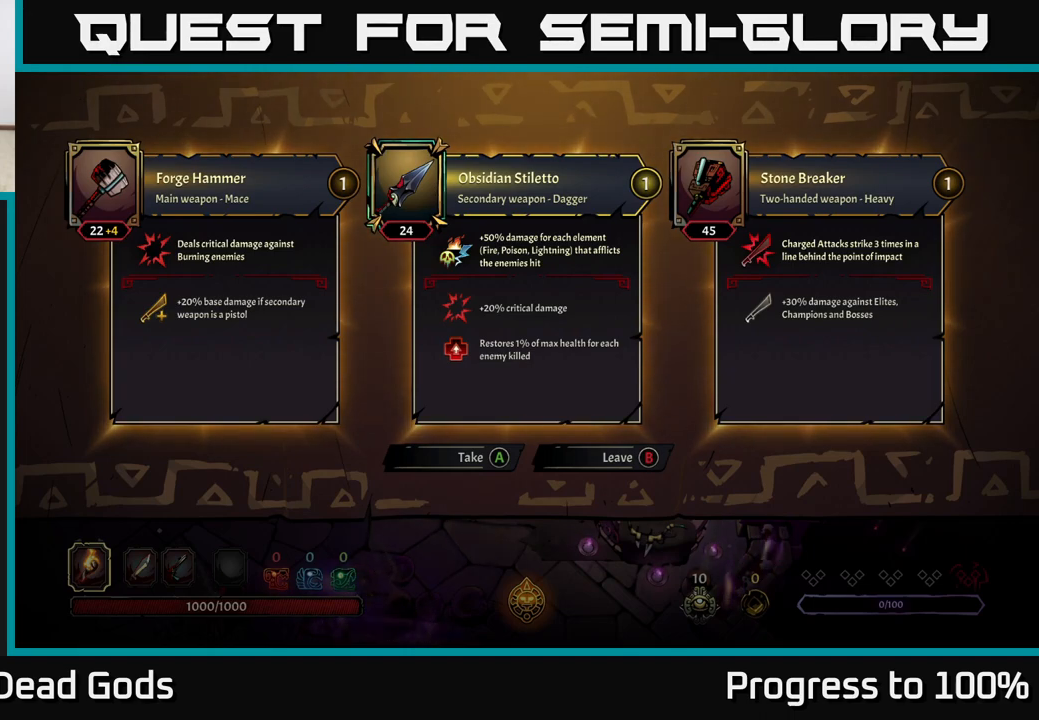
{"buttons": [], "left_stick": "center", "right_stick": "center", "events": [[300, "A", "down"], [350, "A", "up"]]}
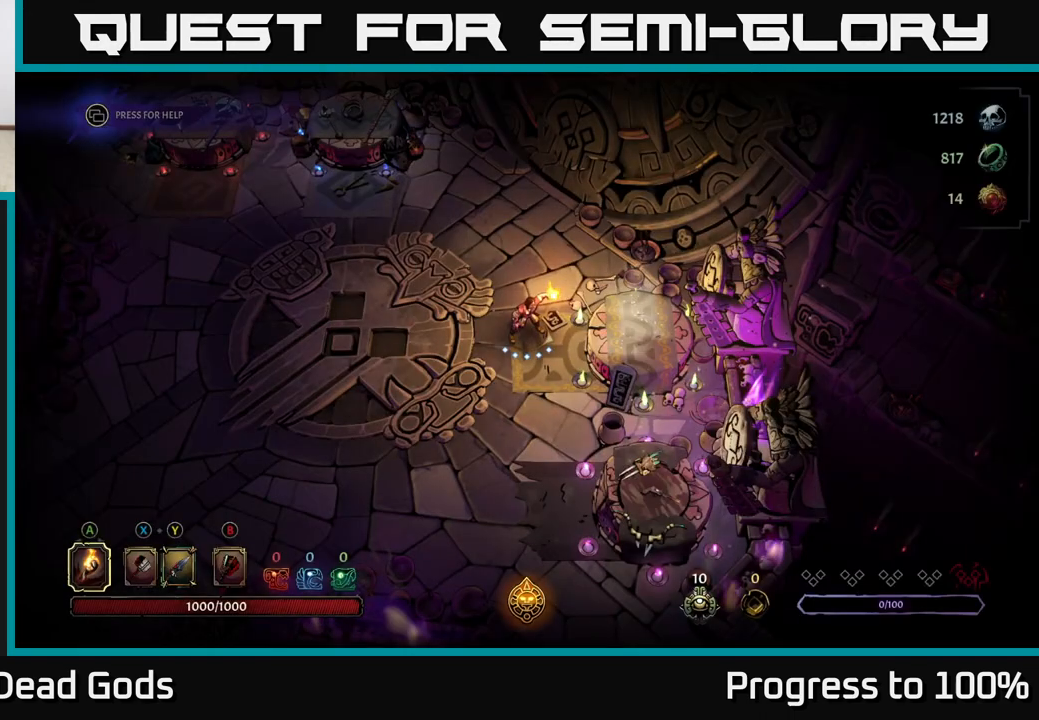
{"buttons": [], "left_stick": "up", "right_stick": "center", "events": [[100, "left_stick", "up-left"], [417, "left_stick", "up"]]}
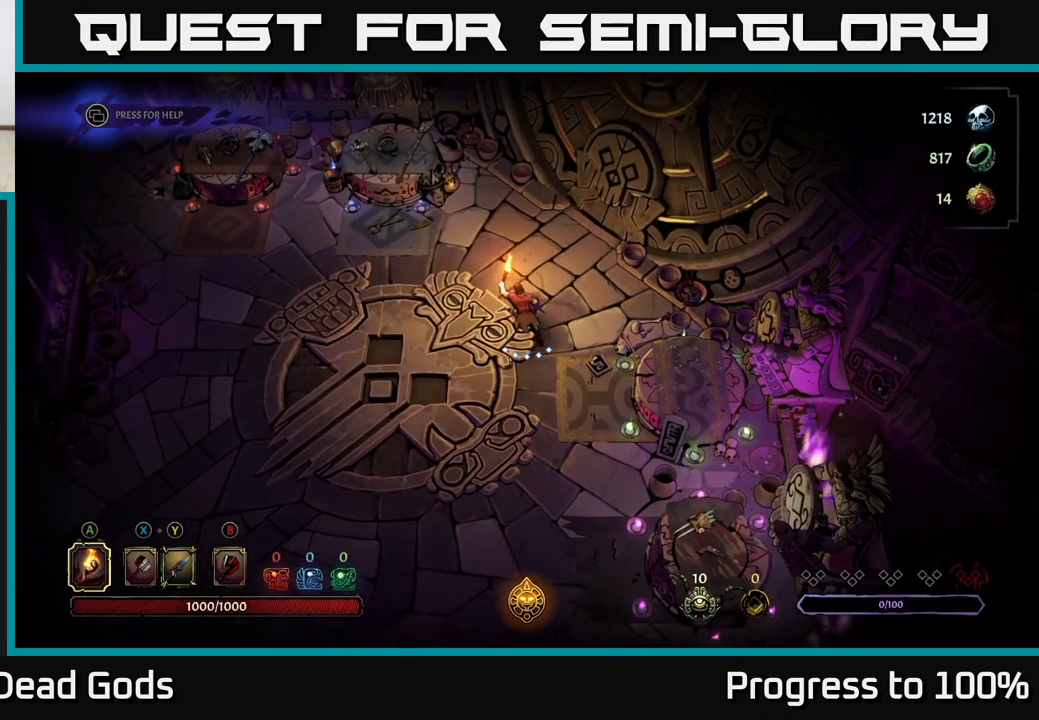
{"buttons": [], "left_stick": "up-right", "right_stick": "center", "events": [[217, "left_stick", "up-right"]]}
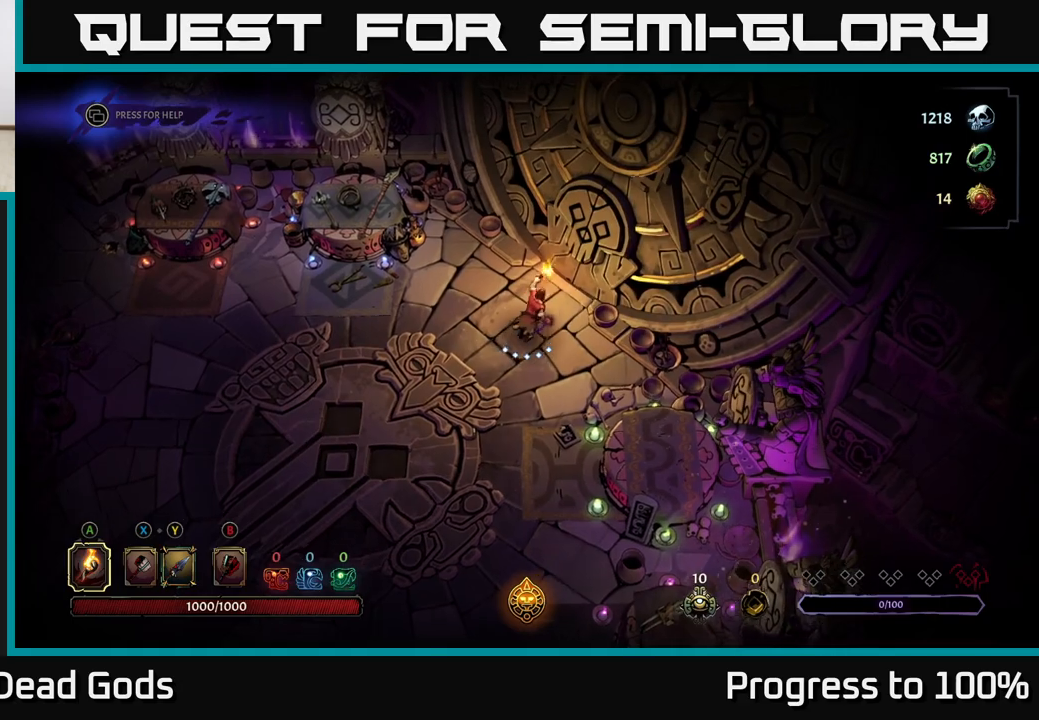
{"buttons": [], "left_stick": "center", "right_stick": "center", "events": [[200, "R1", "down"], [233, "left_stick", "center"], [283, "R1", "up"]]}